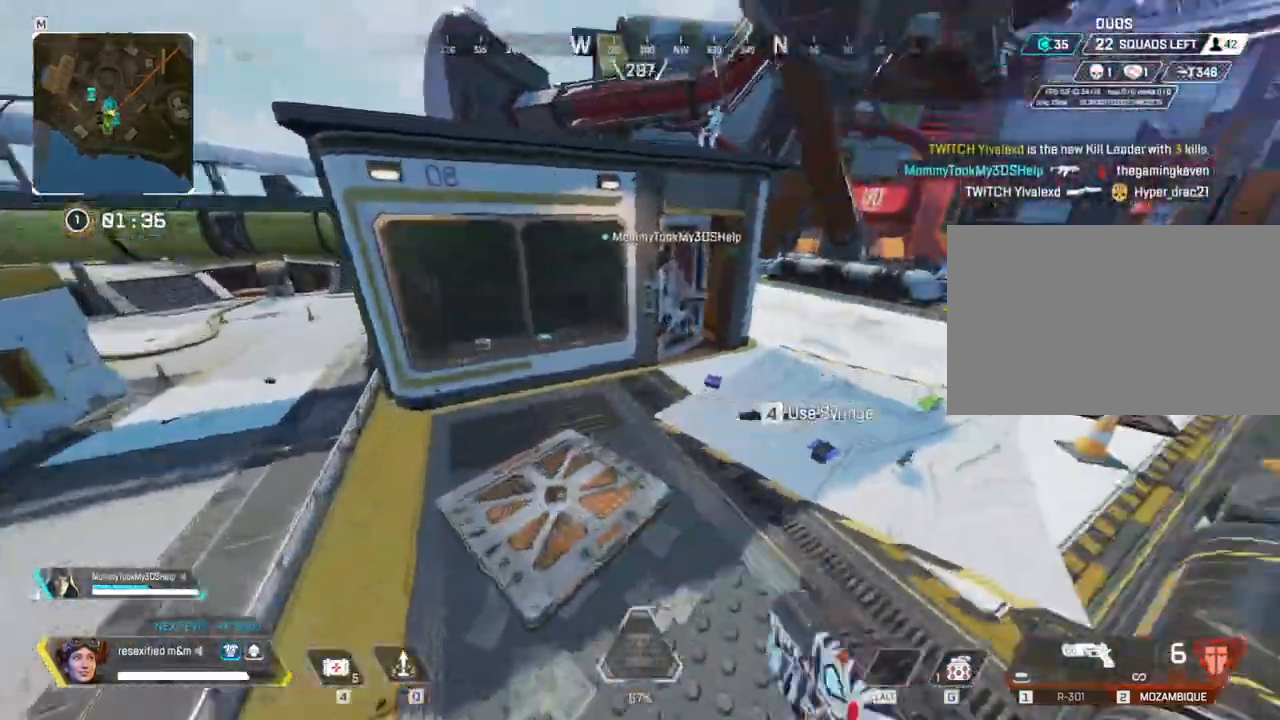
Gameplay with keyboard and mouse; each line is a JSON object with the keys and mouse buttons held at the frame after it. "events" lists presses ("down") and releases ("up") of "1", "2", "3", "4", "5", "a", "alt", "c", "caps_lock", "ctrl", "d", "e", "f", "g", "q", "r", "s", "shift", "space", "t", "tab", "v", "w", "x", "z", "mouse_left", "mouse_wheel" and "mouse_right" between this image and that frame as [ms after this image, input, new state], when the widget could be followed in between. "mouse_left", "mouse_wheel", "mouse_right" = the "left", "wheel", "right" buttons of the "mouse" list. No other keys are recorded. "wheel" means that the mouse wheel is clicked or scrolled. Not read: mouse_move.
{"keys": ["shift", "w"], "mouse": [], "events": [[50, "1", "down"], [100, "d", "up"], [200, "1", "up"], [384, "r", "down"], [434, "r", "up"]]}
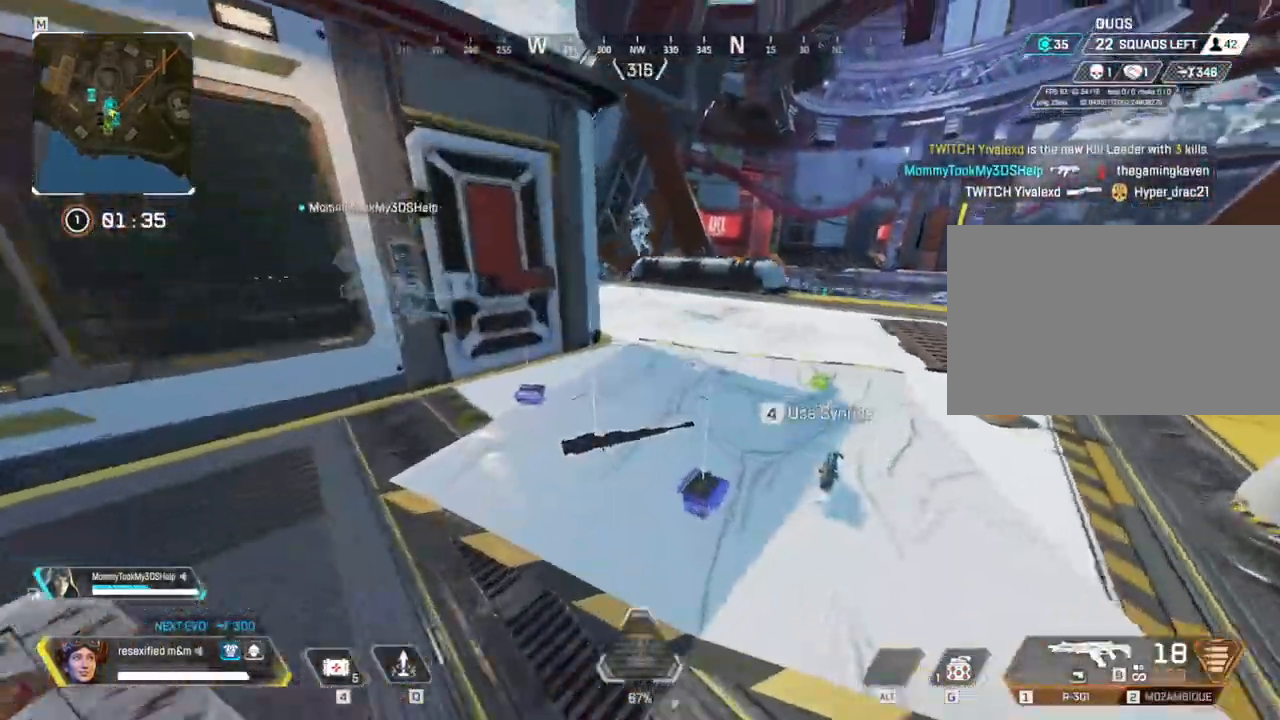
{"keys": ["shift", "w"], "mouse": [], "events": [[67, "r", "down"], [117, "a", "down"], [167, "r", "up"], [250, "a", "up"]]}
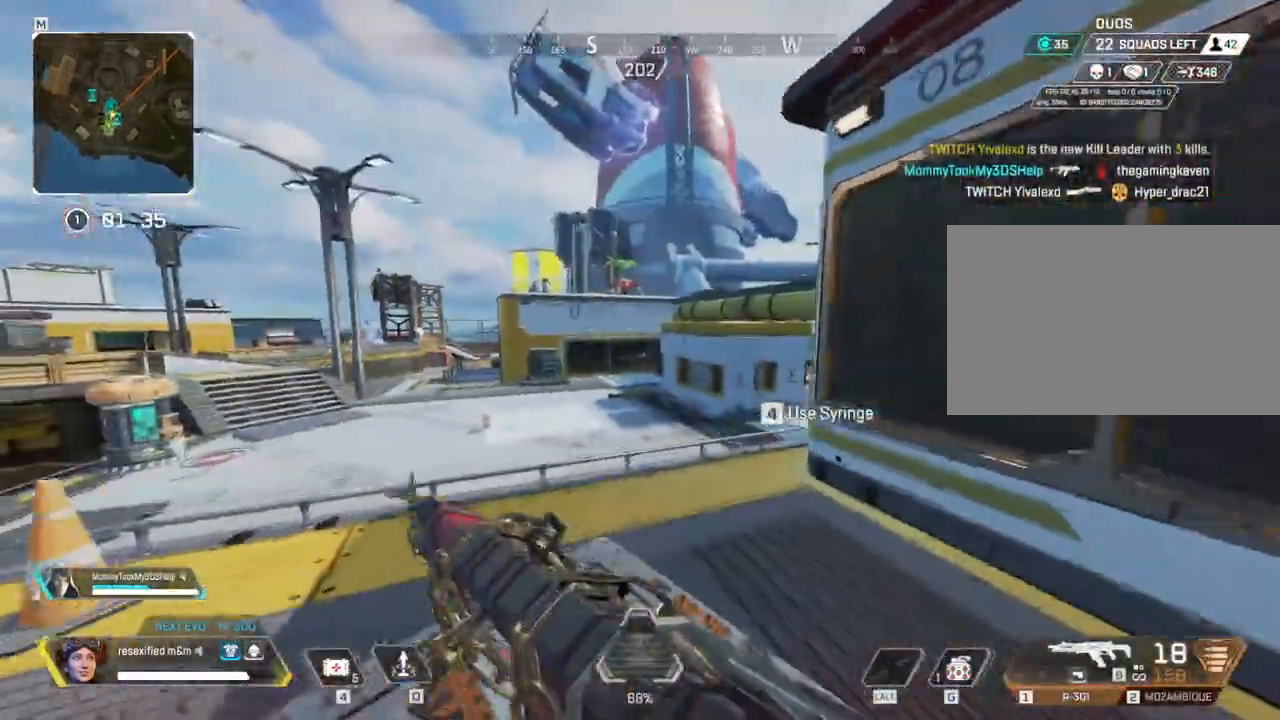
{"keys": ["c", "shift", "w"], "mouse": [], "events": [[217, "r", "down"], [334, "r", "up"], [417, "c", "down"]]}
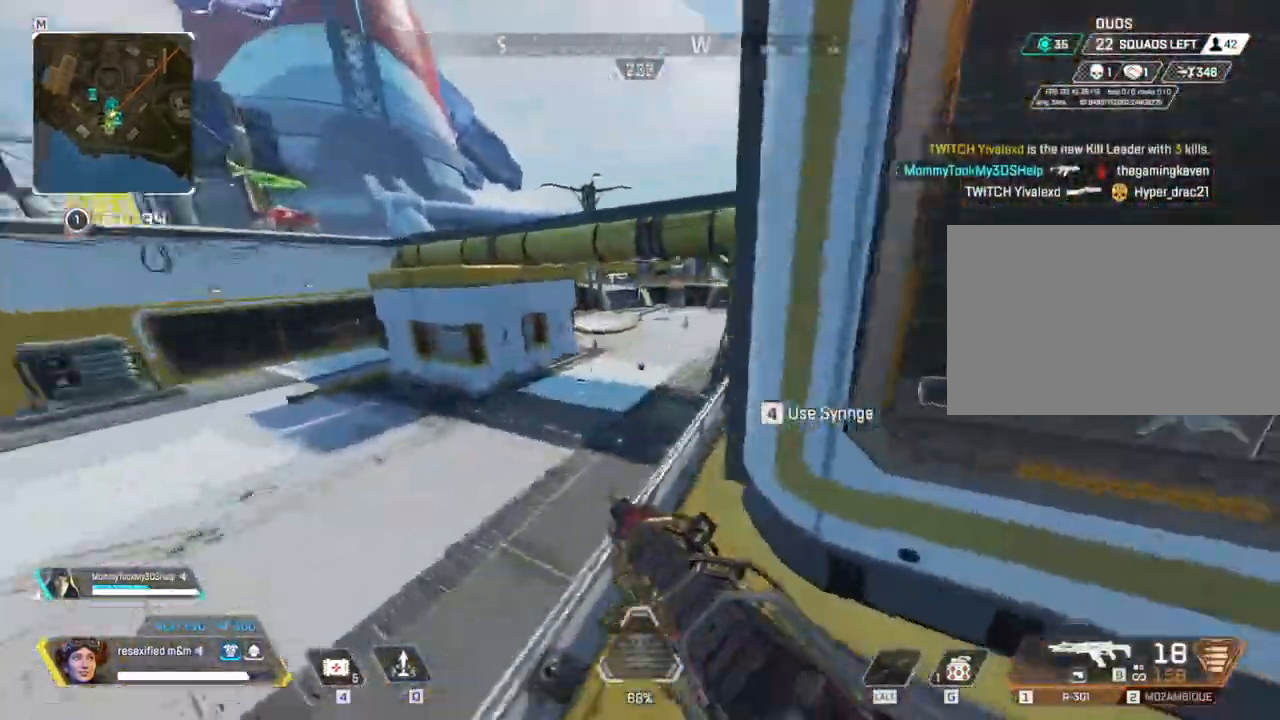
{"keys": ["a", "shift", "w"], "mouse": []}